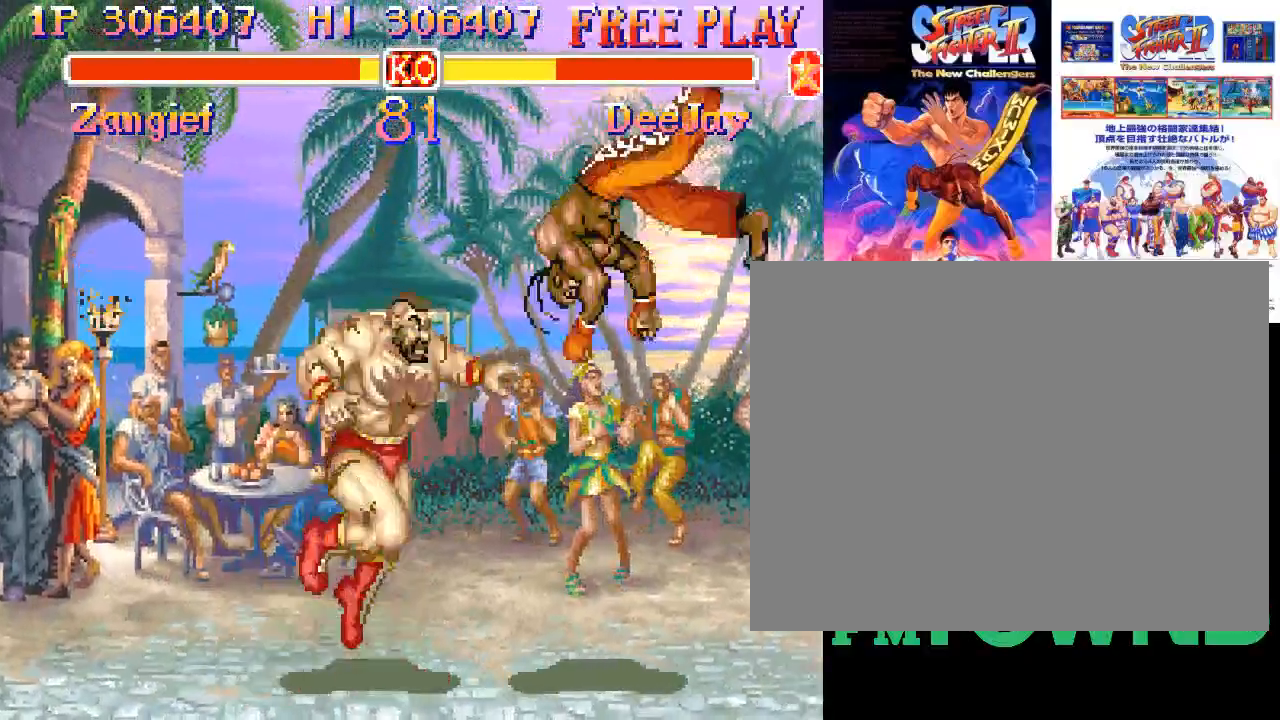
Gameplay with a controller (arcade stick); each line is a JSON object with the inputs held at the frame after it. "events" lists button and stick changes between this image and that frame as [ms after this image, input, new state], when the widget could be followed in between. Not read: DPAD_DOWN DPAD_DOWN_LEFT DPAD_DOWN_RIGHT DPAD_LEFT DPAD_RIGHT DPAD_UP DPAD_UP_LEFT DPAD_UP_RIGHT L3 R3 left_stick.
{"buttons": [], "events": [[217, "R1", "down"], [383, "R1", "up"]]}
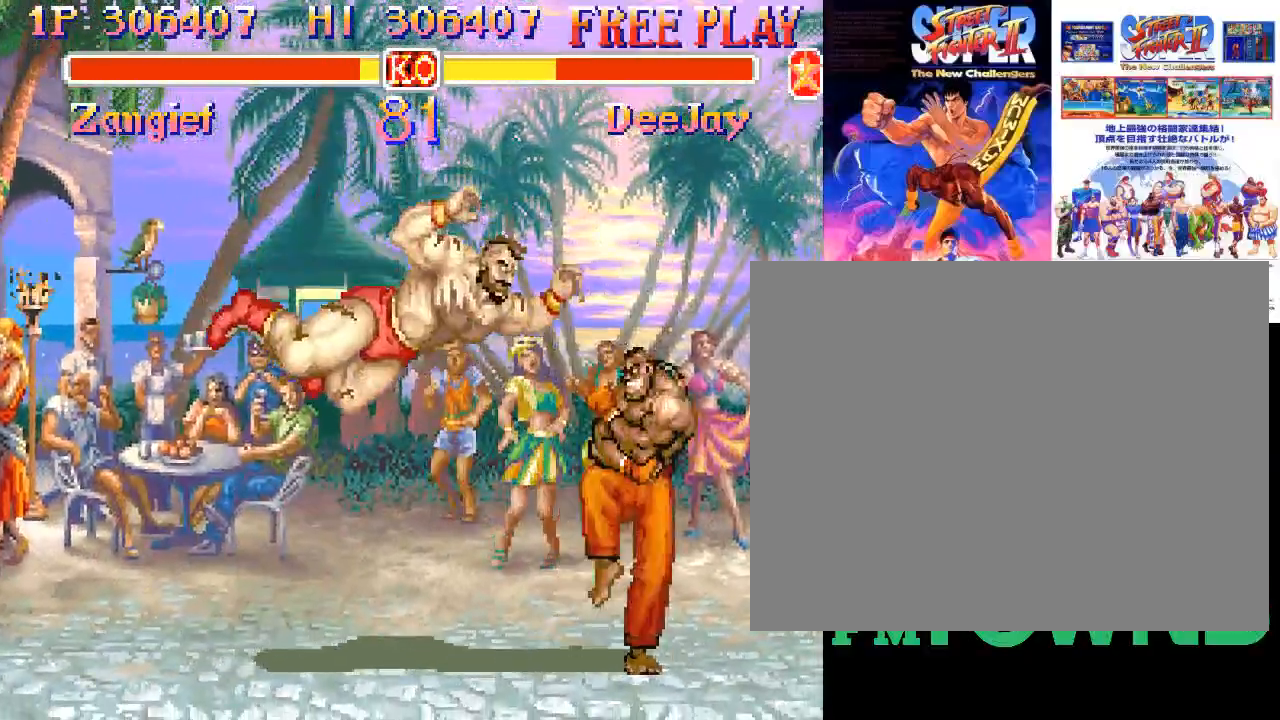
{"buttons": ["R2"], "events": [[350, "R2", "down"]]}
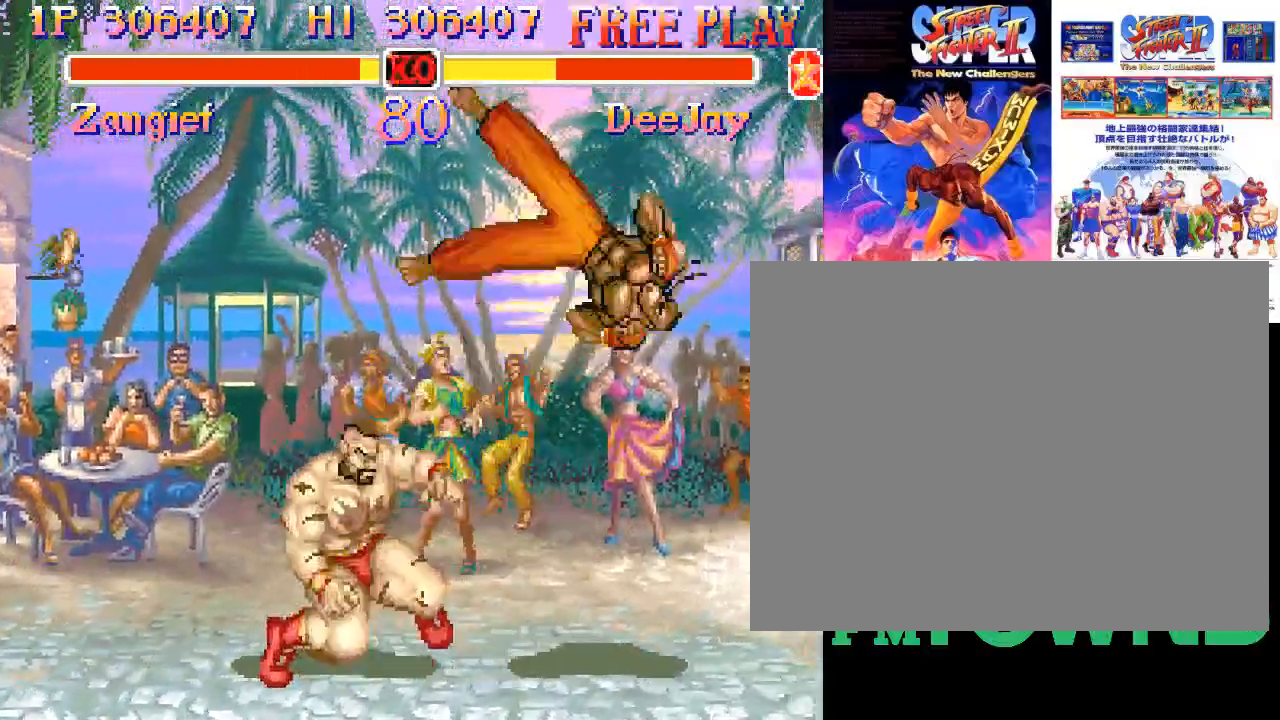
{"buttons": [], "events": [[33, "R2", "up"]]}
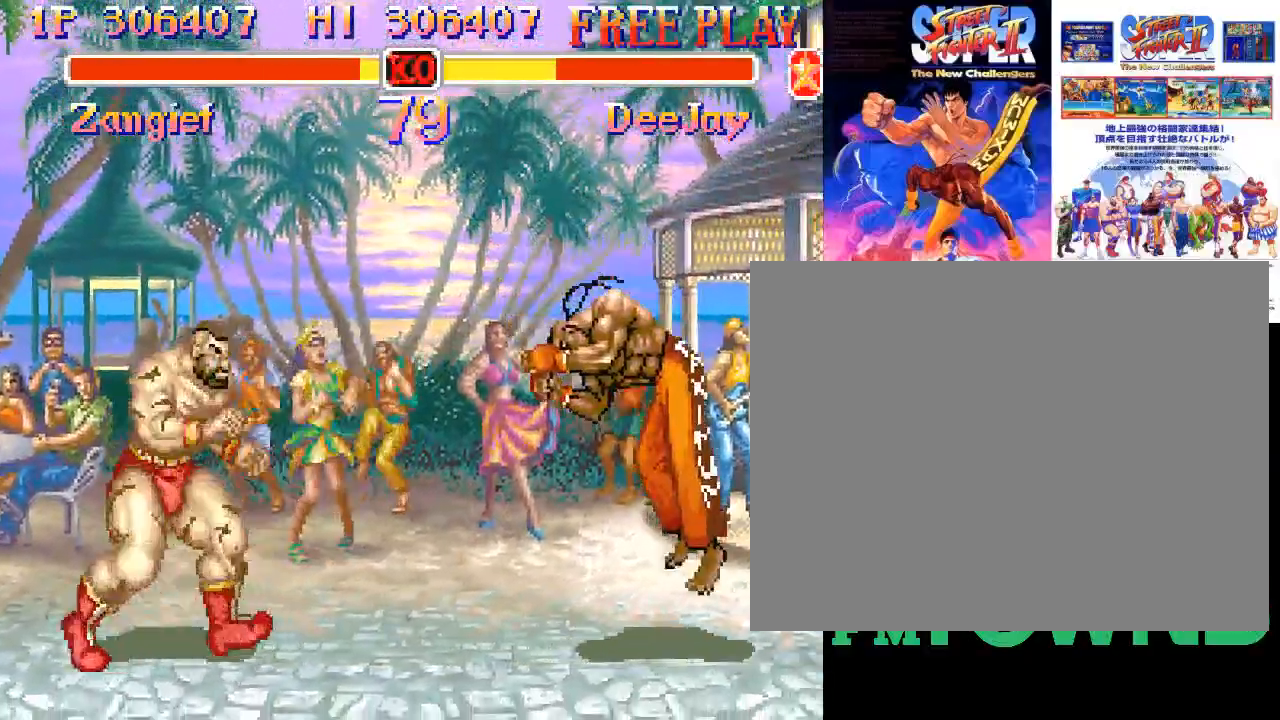
{"buttons": ["R2"], "events": [[500, "R2", "down"]]}
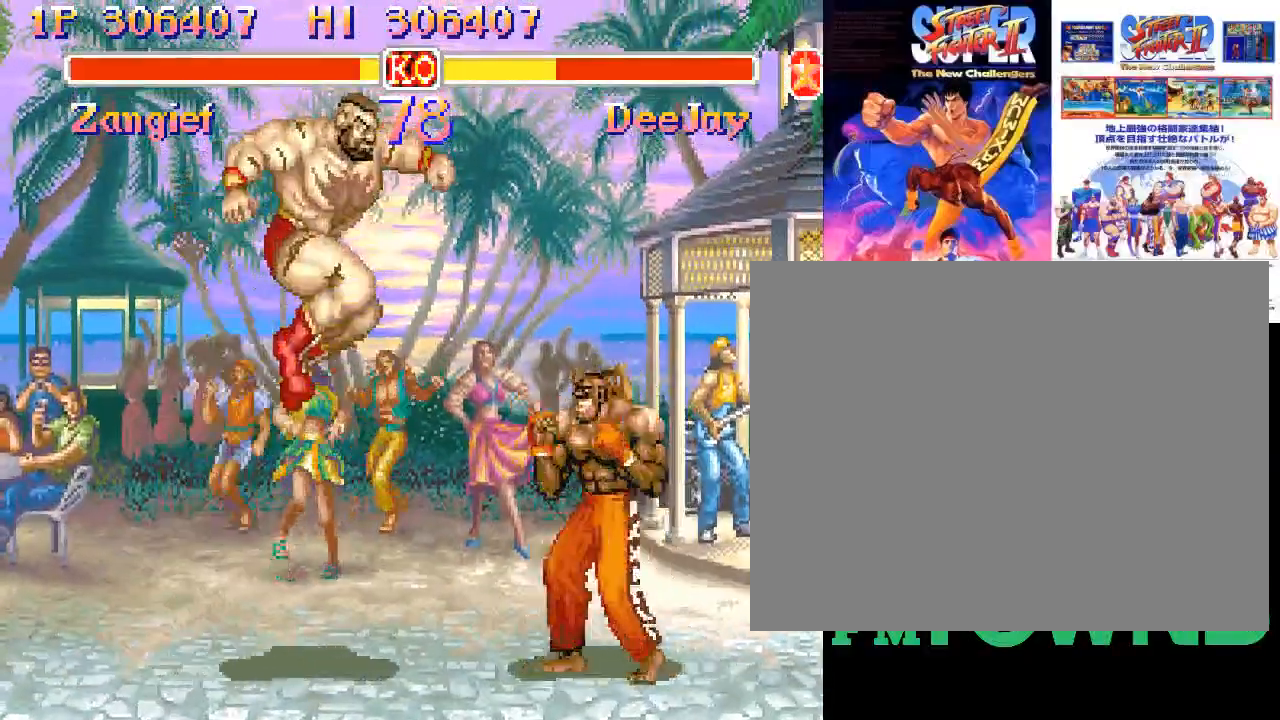
{"buttons": [], "events": [[217, "R2", "up"]]}
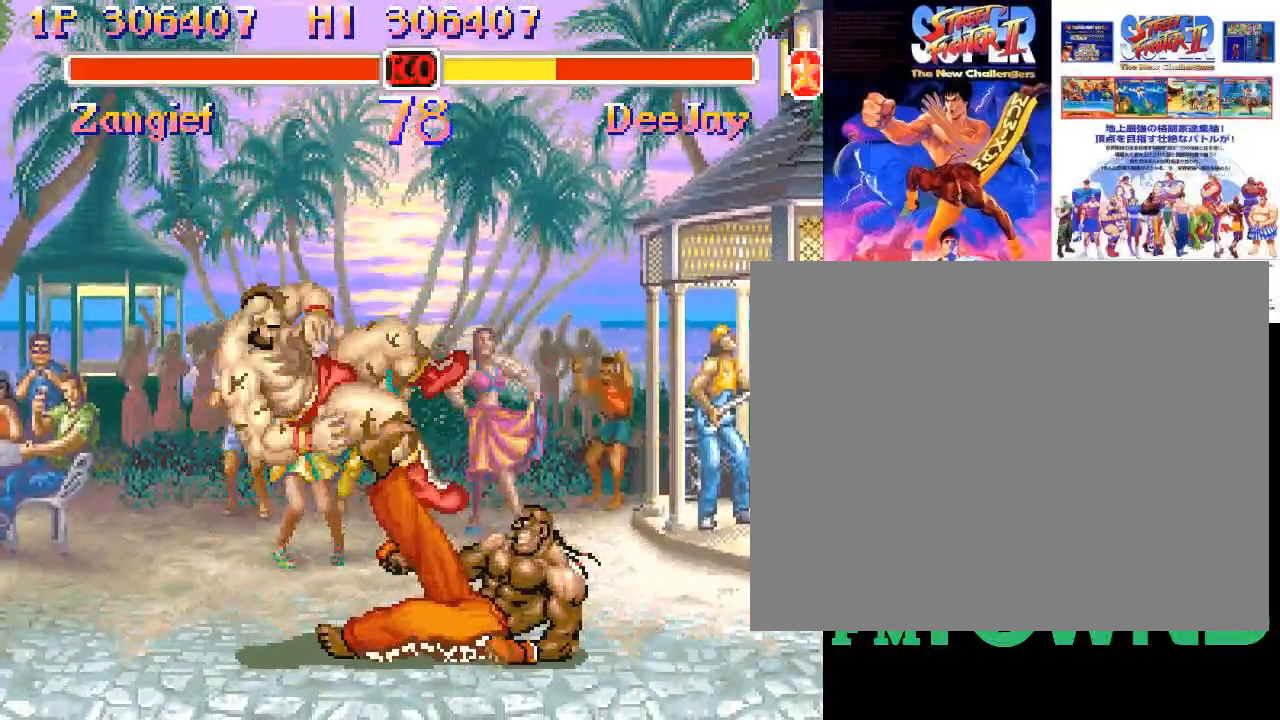
{"buttons": [], "events": []}
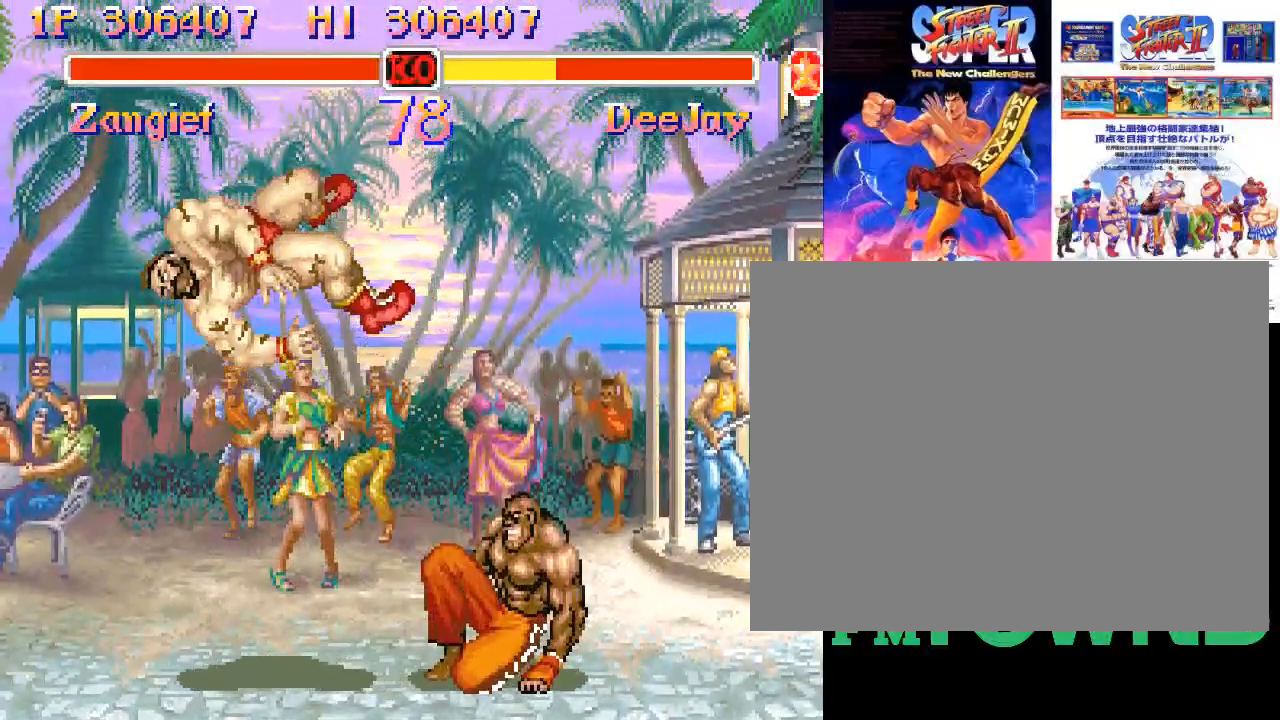
{"buttons": [], "events": [[150, "R1", "down"], [383, "R1", "up"]]}
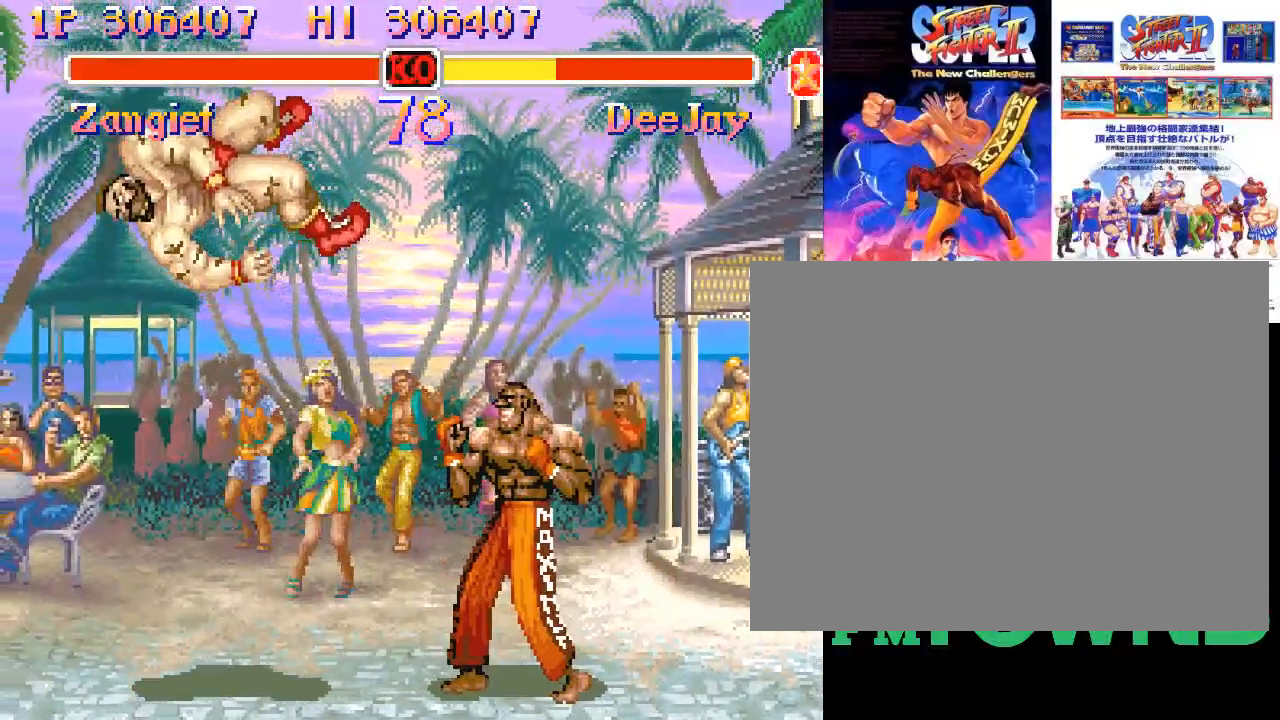
{"buttons": [], "events": []}
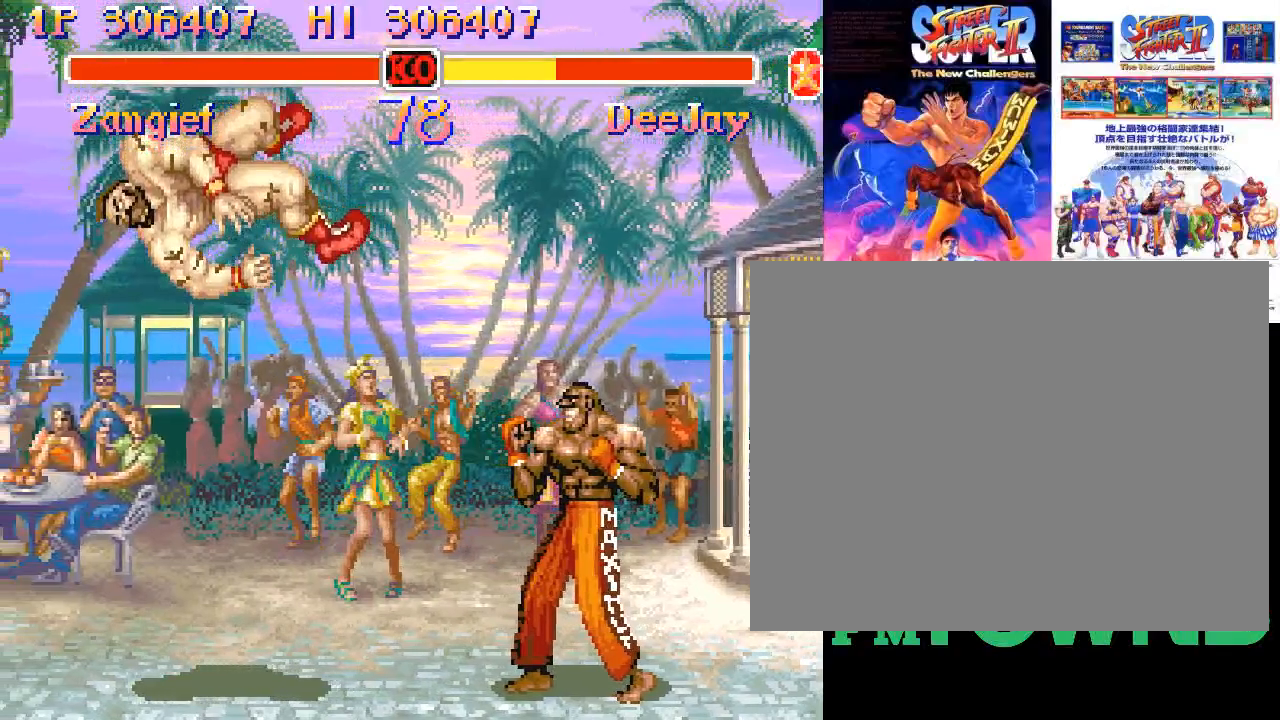
{"buttons": [], "events": [[200, "R1", "down"], [433, "R1", "up"]]}
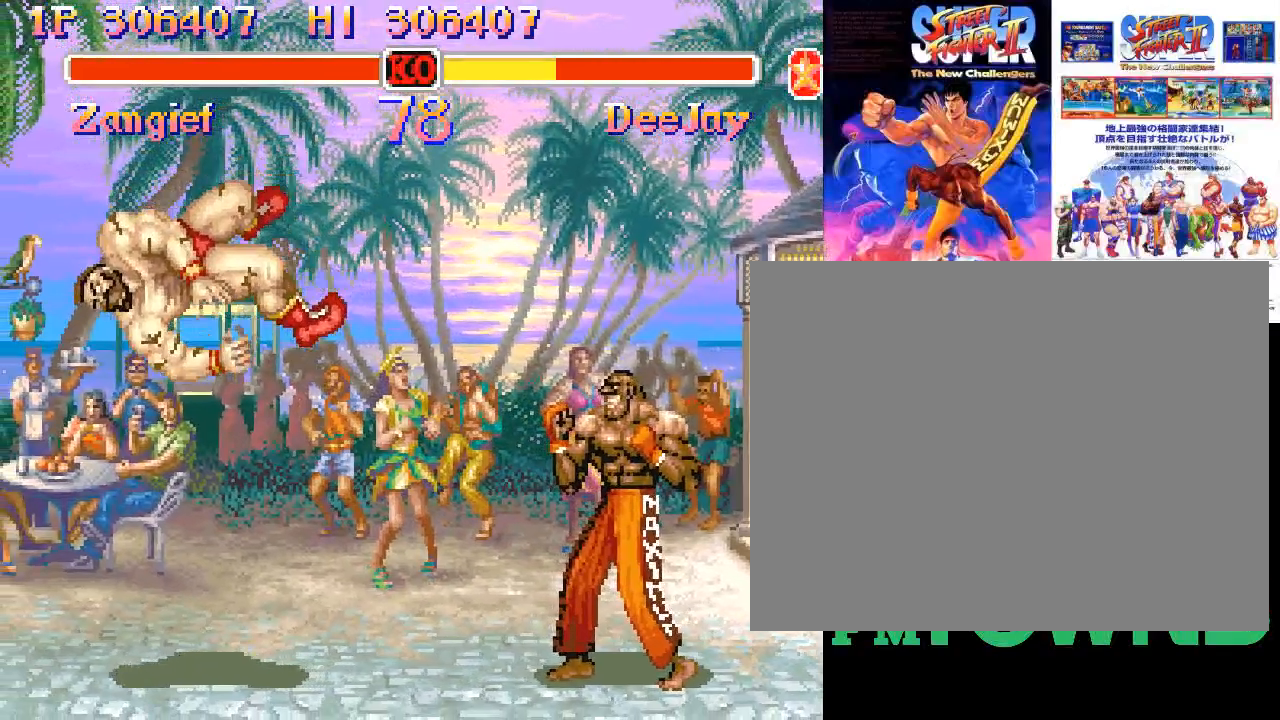
{"buttons": [], "events": []}
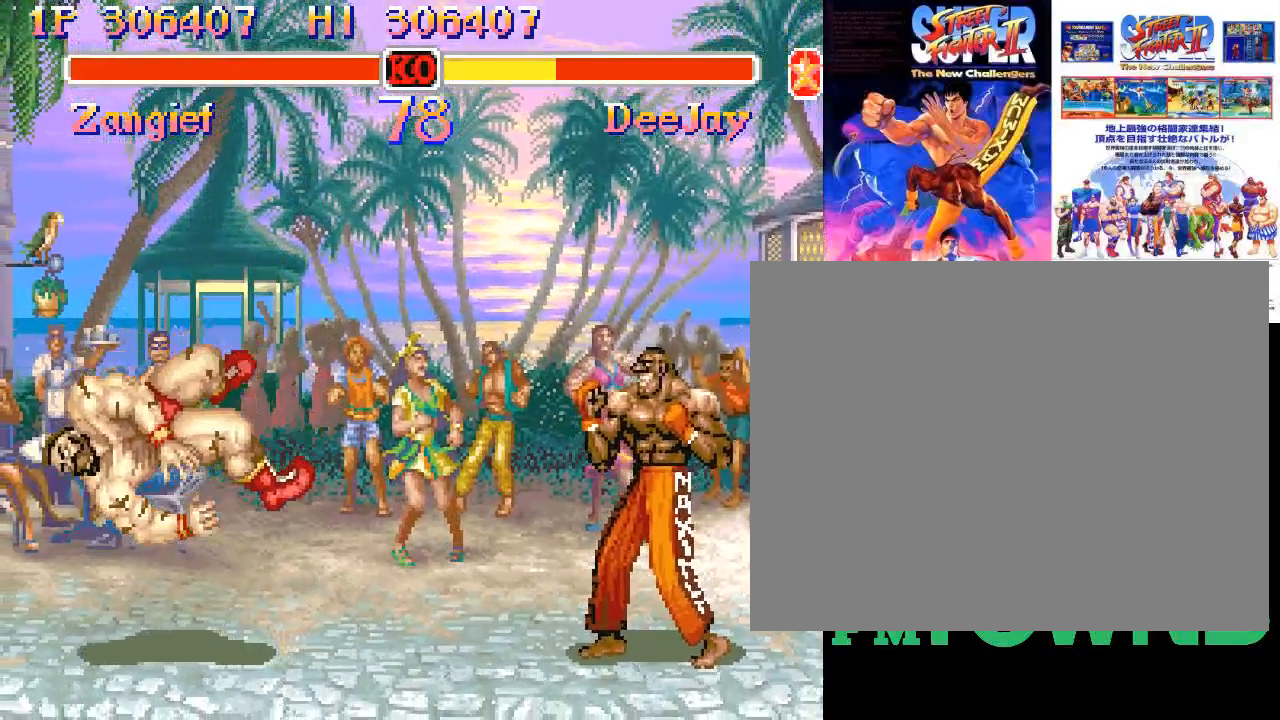
{"buttons": [], "events": []}
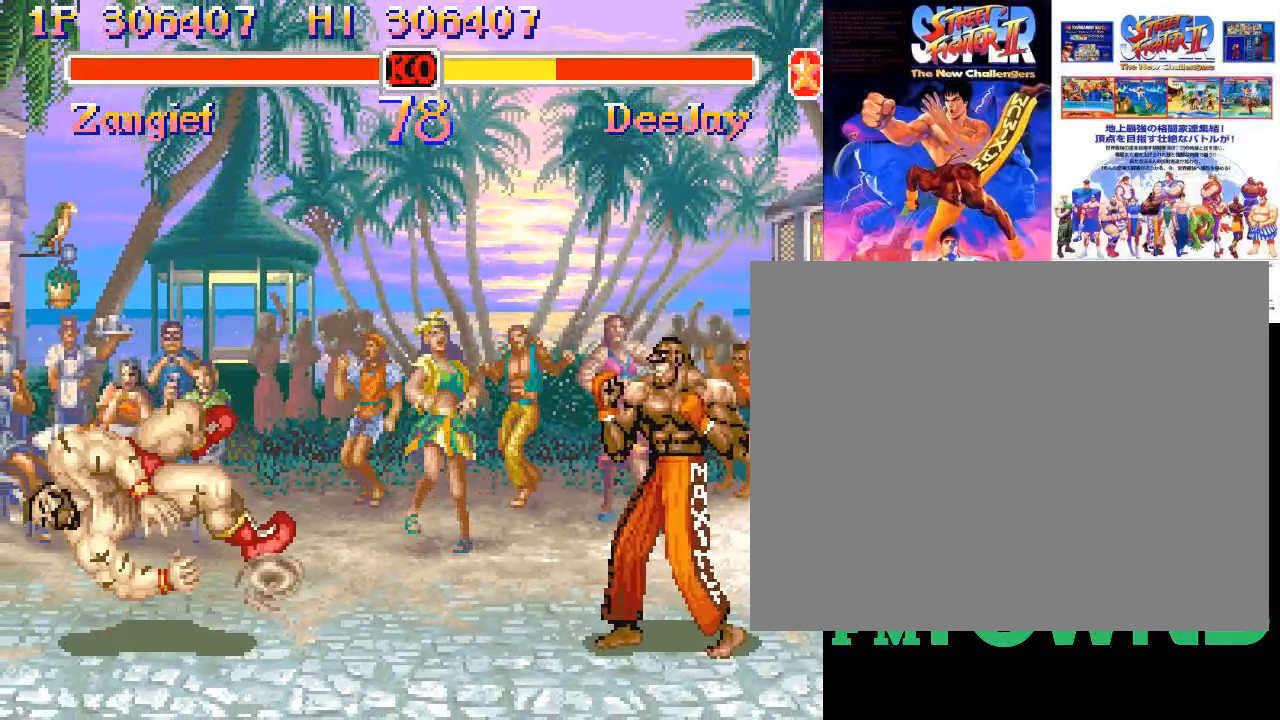
{"buttons": ["R1"], "events": [[133, "R1", "down"]]}
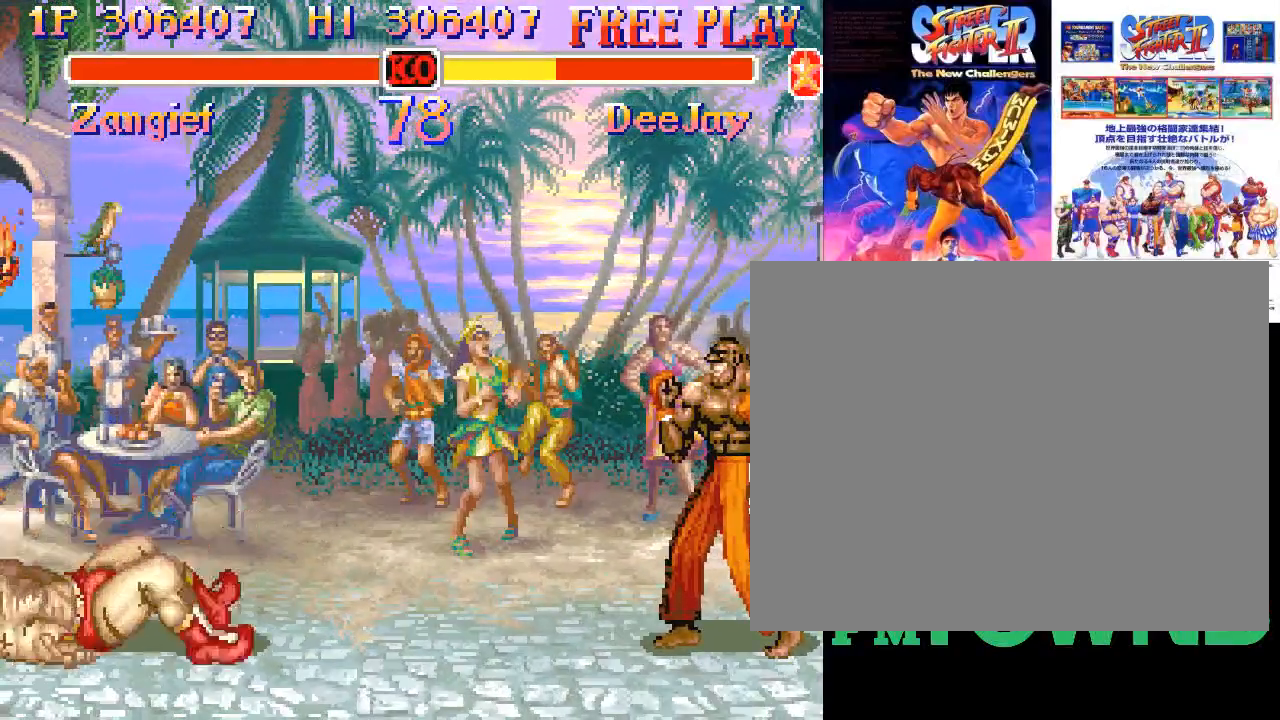
{"buttons": [], "events": [[133, "R1", "up"], [150, "TRIANGLE", "down"], [467, "TRIANGLE", "up"]]}
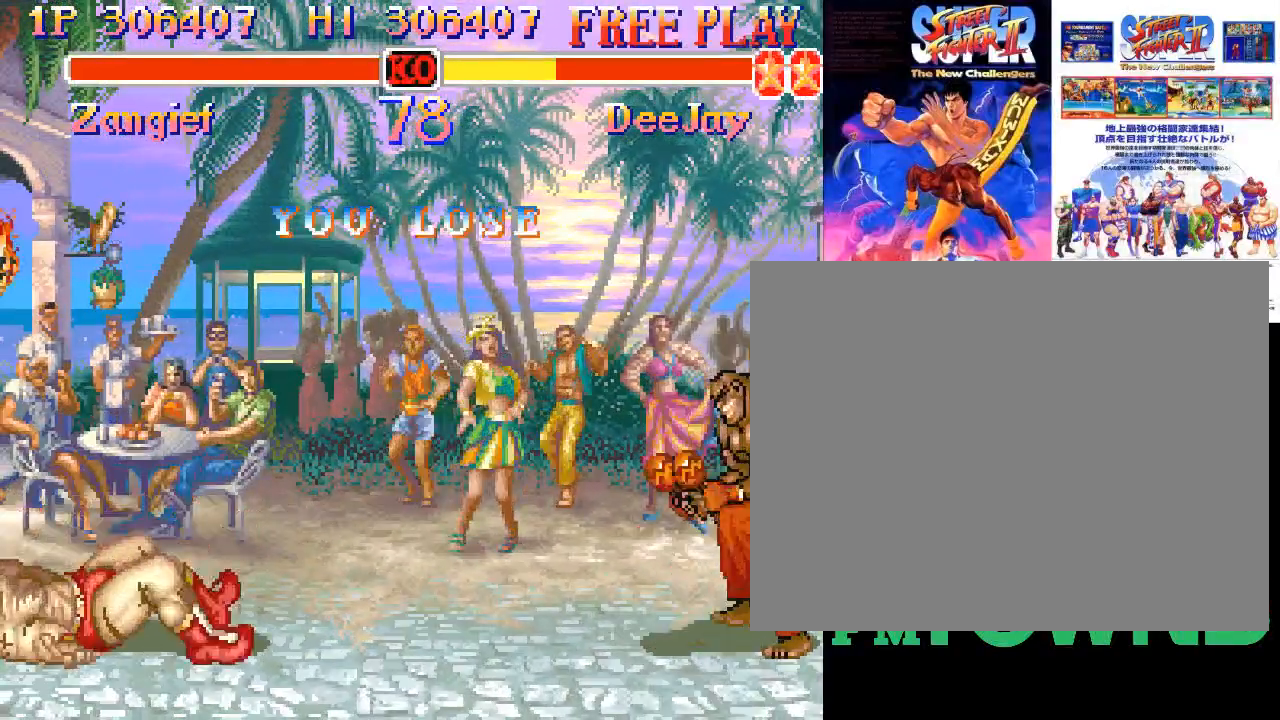
{"buttons": ["TRIANGLE", "R1"], "events": [[100, "TRIANGLE", "down"], [483, "R1", "down"]]}
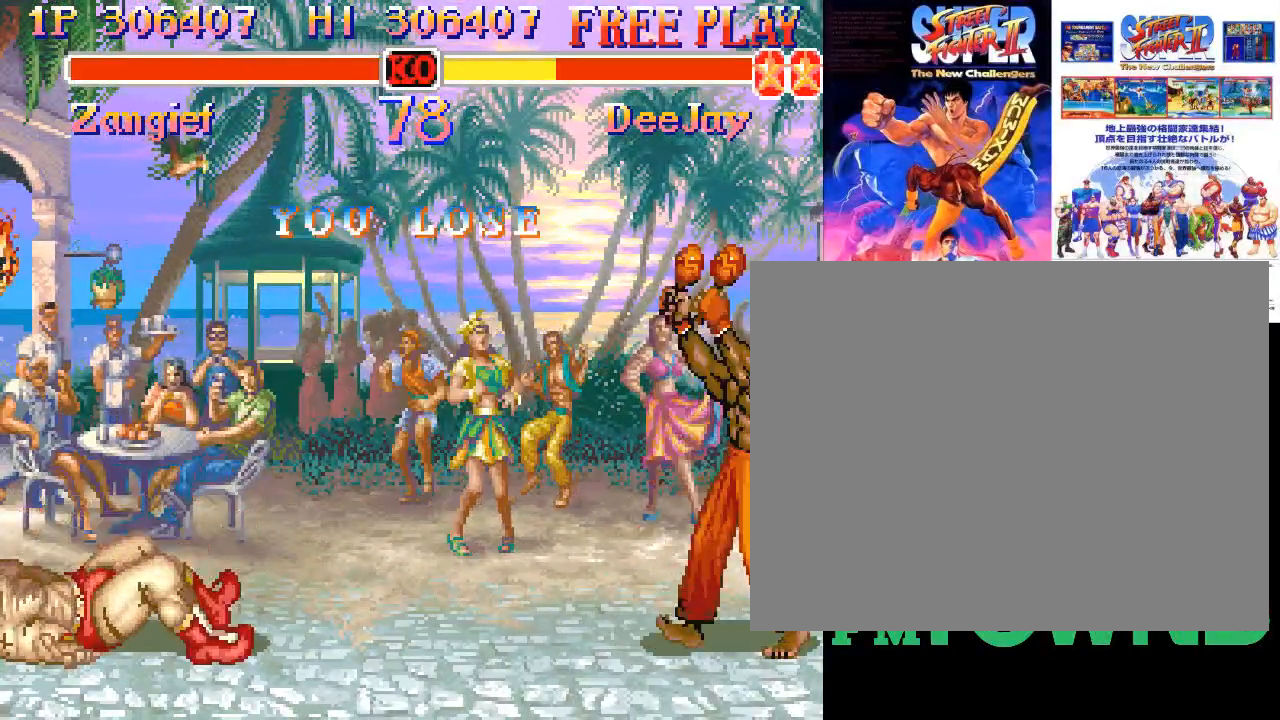
{"buttons": ["TRIANGLE", "R1"], "events": []}
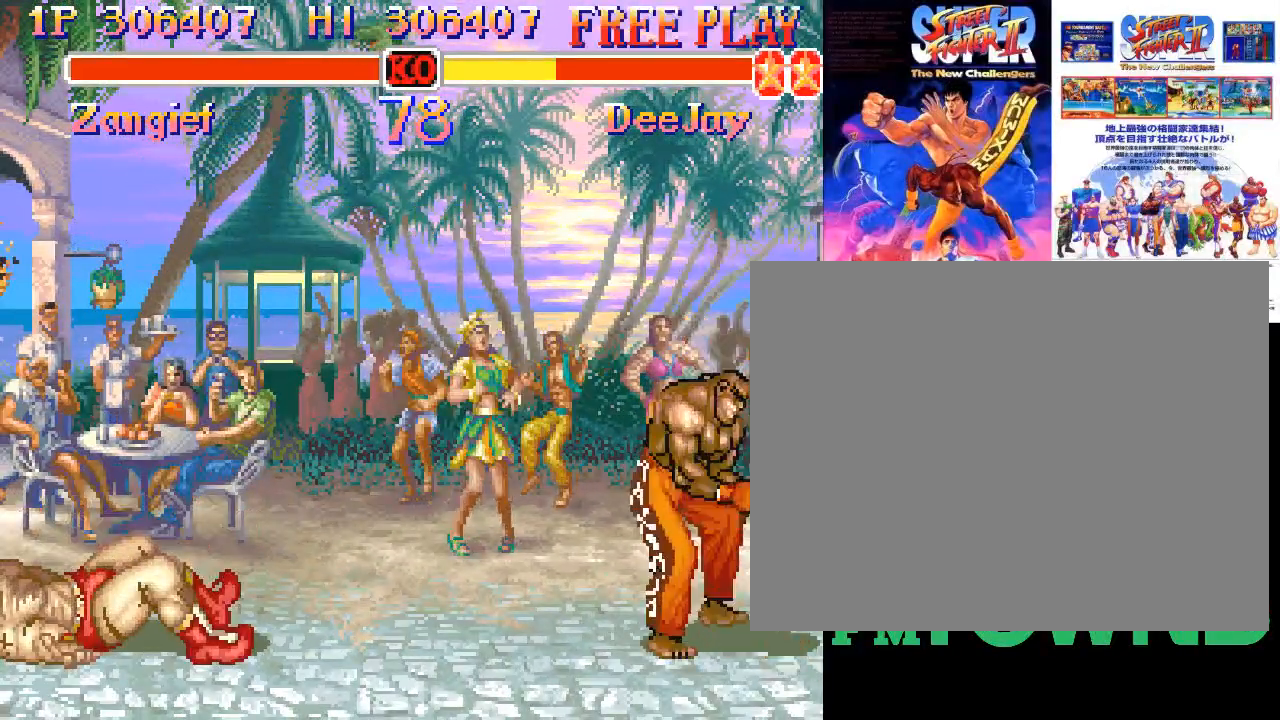
{"buttons": ["TRIANGLE", "R1"], "events": []}
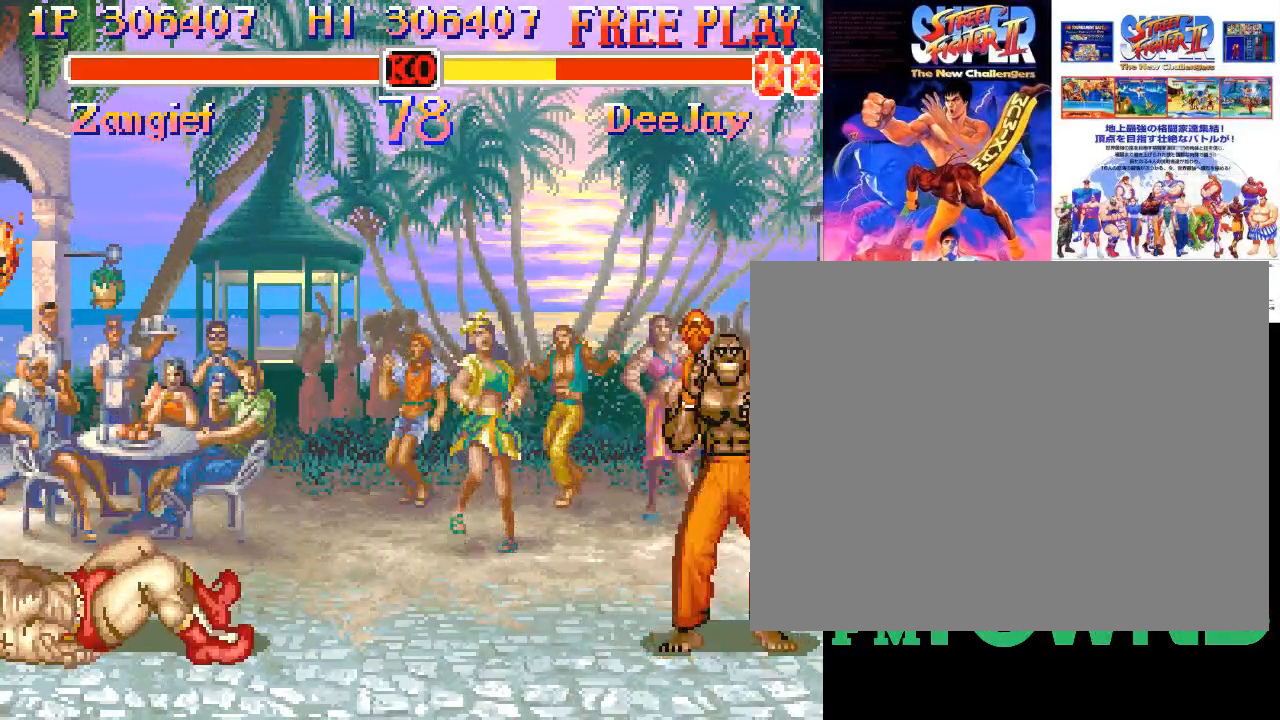
{"buttons": ["TRIANGLE", "R1"], "events": []}
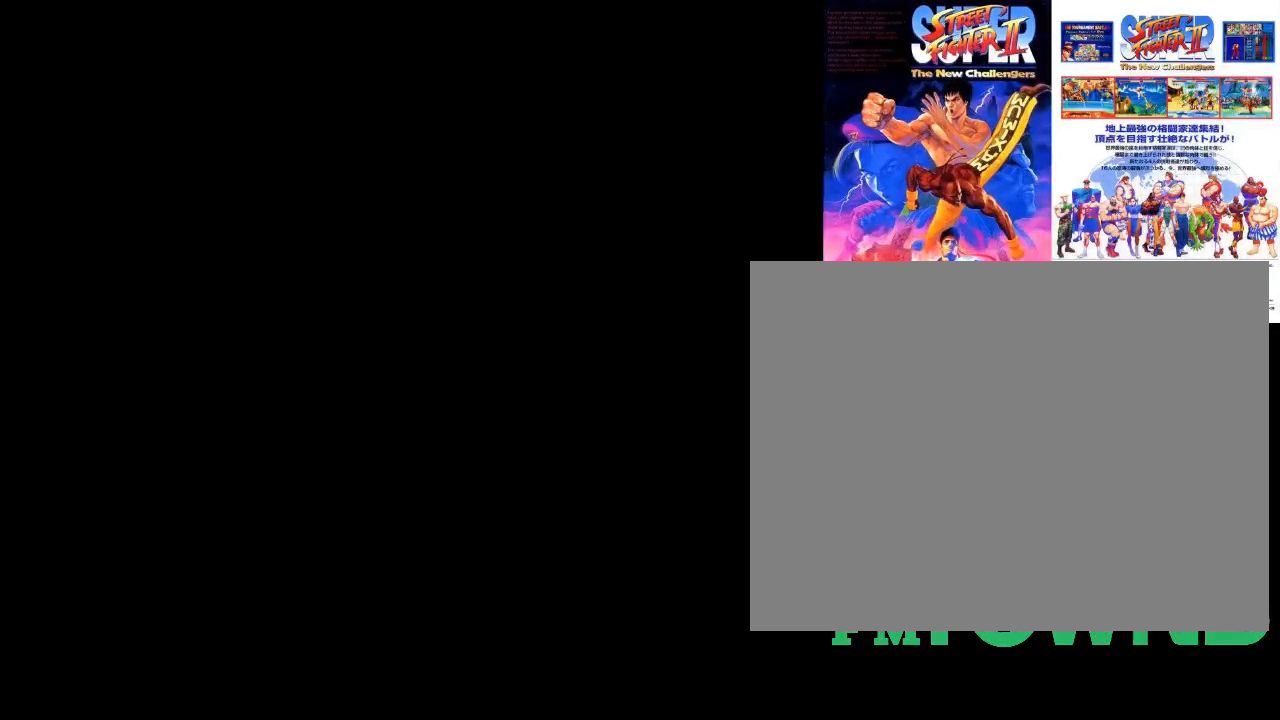
{"buttons": [], "events": [[250, "TRIANGLE", "up"], [267, "R1", "up"]]}
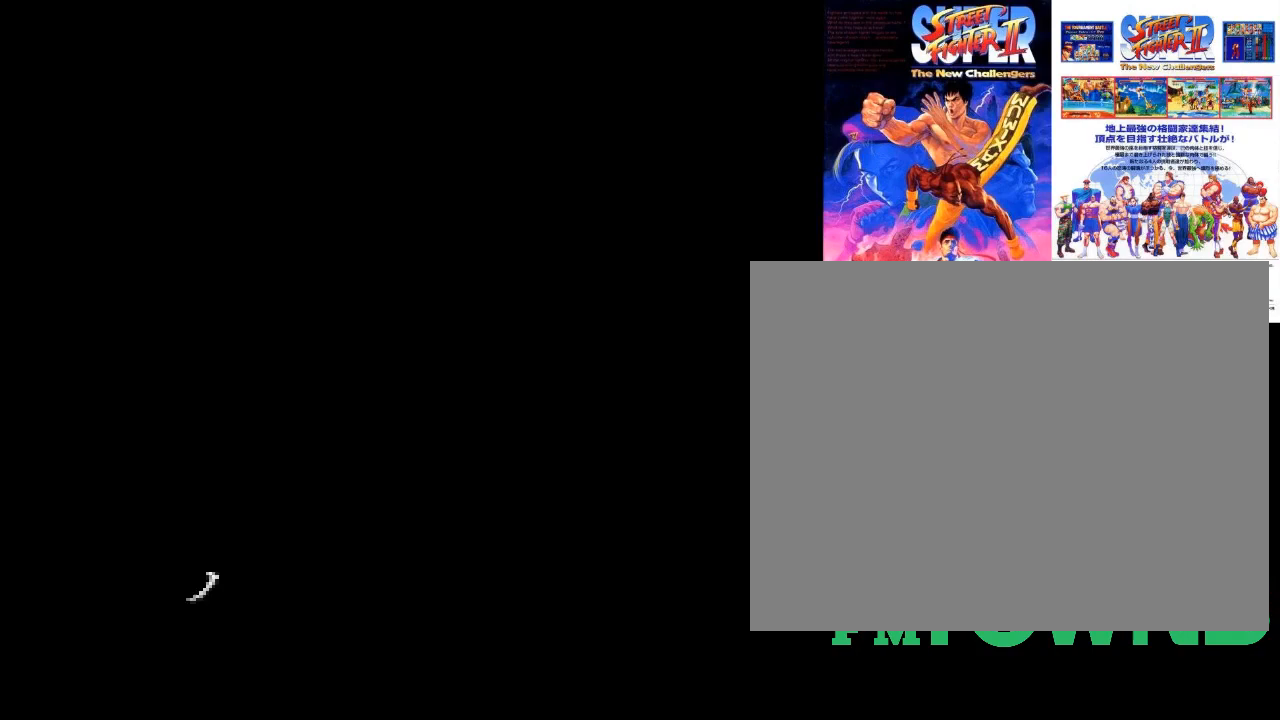
{"buttons": [], "events": []}
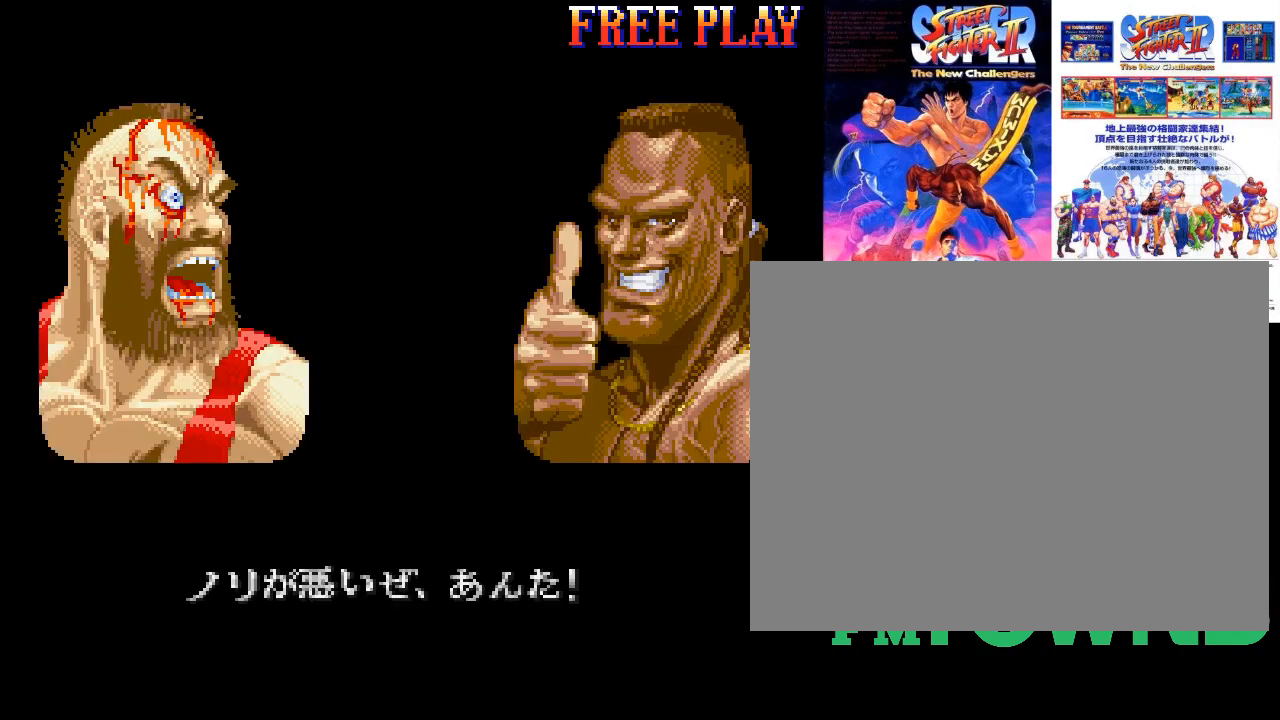
{"buttons": ["SQUARE"], "events": [[367, "SQUARE", "down"]]}
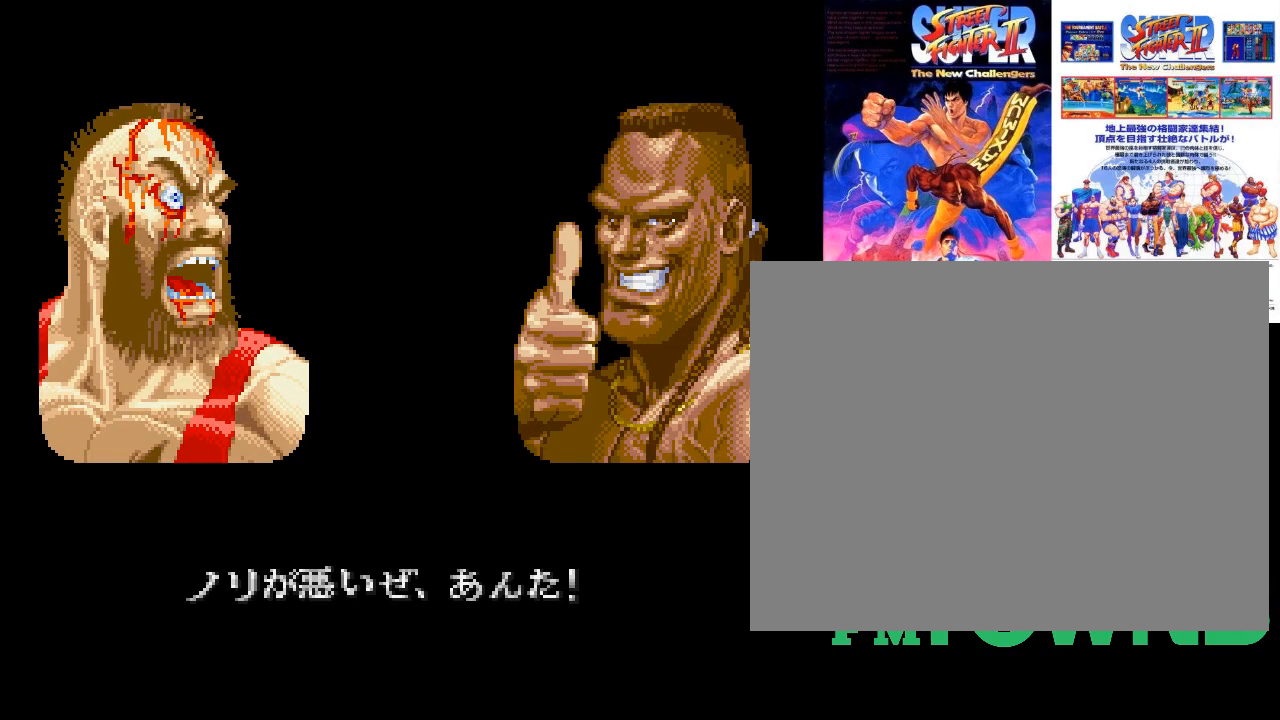
{"buttons": ["SQUARE"], "events": [[150, "SQUARE", "up"], [267, "SQUARE", "down"]]}
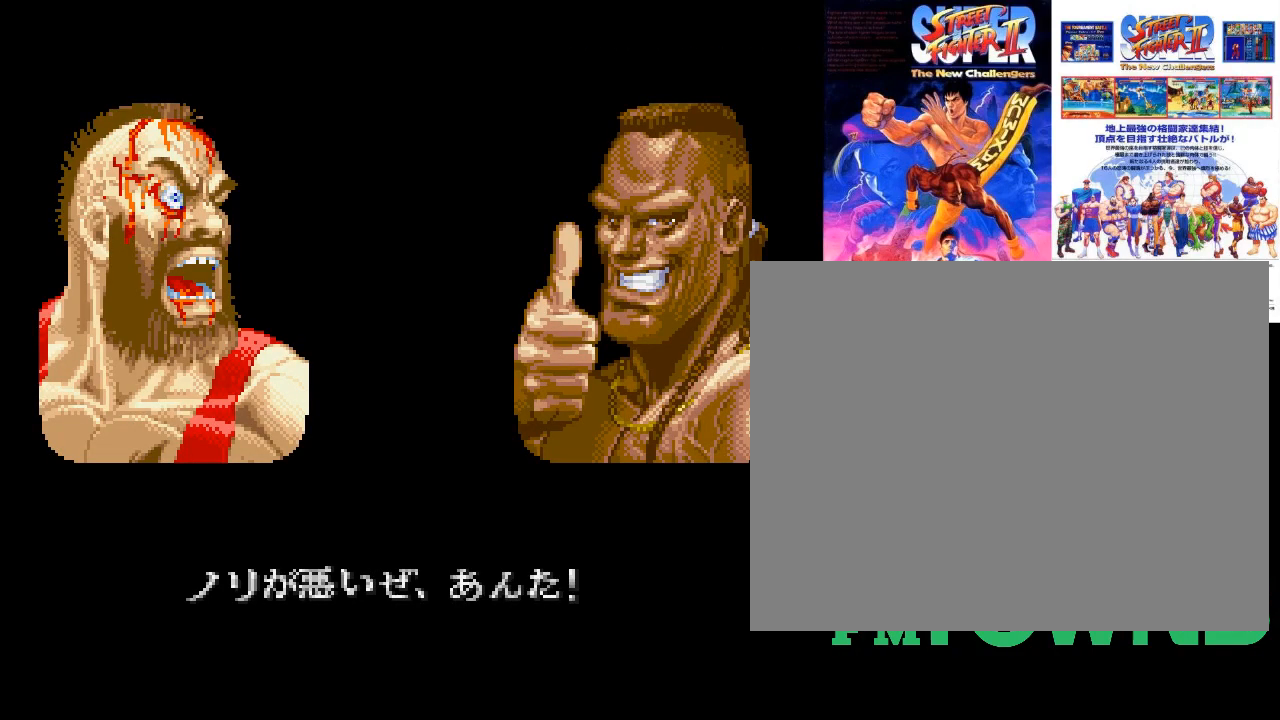
{"buttons": [], "events": [[167, "SQUARE", "up"], [183, "SQUARE", "down"], [433, "SQUARE", "up"]]}
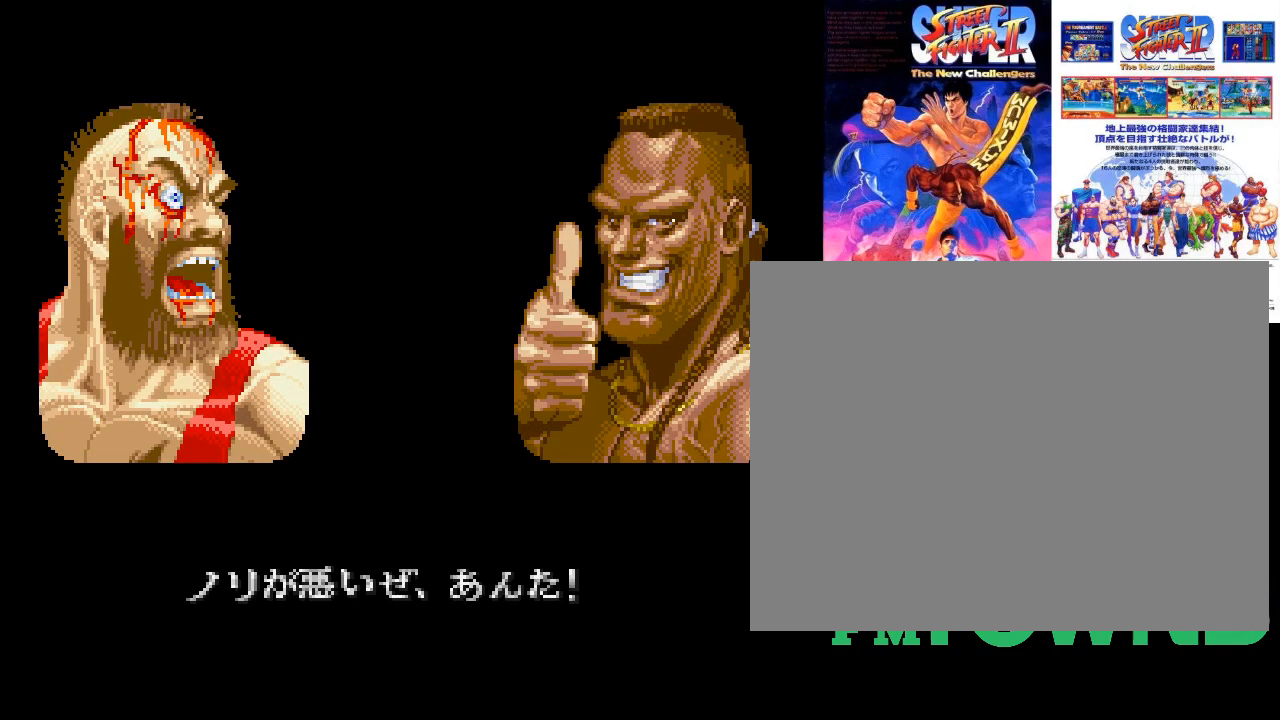
{"buttons": ["SQUARE"], "events": [[33, "SQUARE", "down"]]}
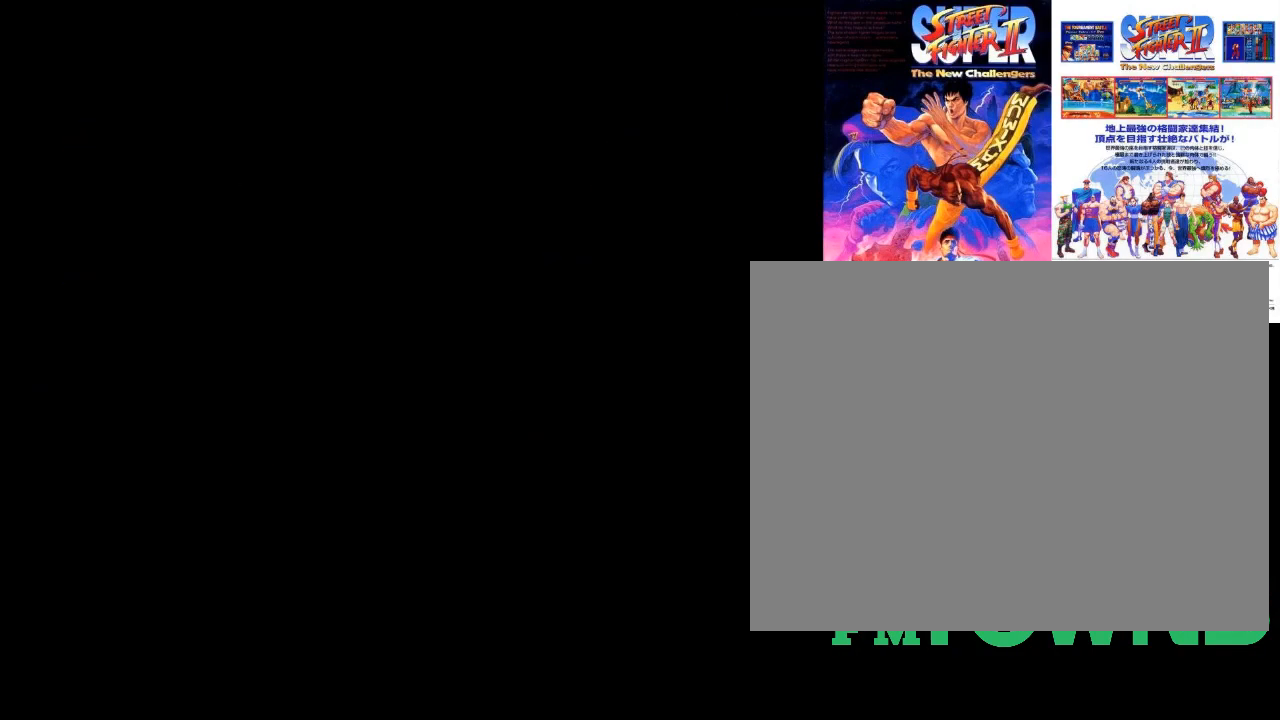
{"buttons": ["SQUARE"], "events": [[283, "SQUARE", "up"], [450, "SQUARE", "down"]]}
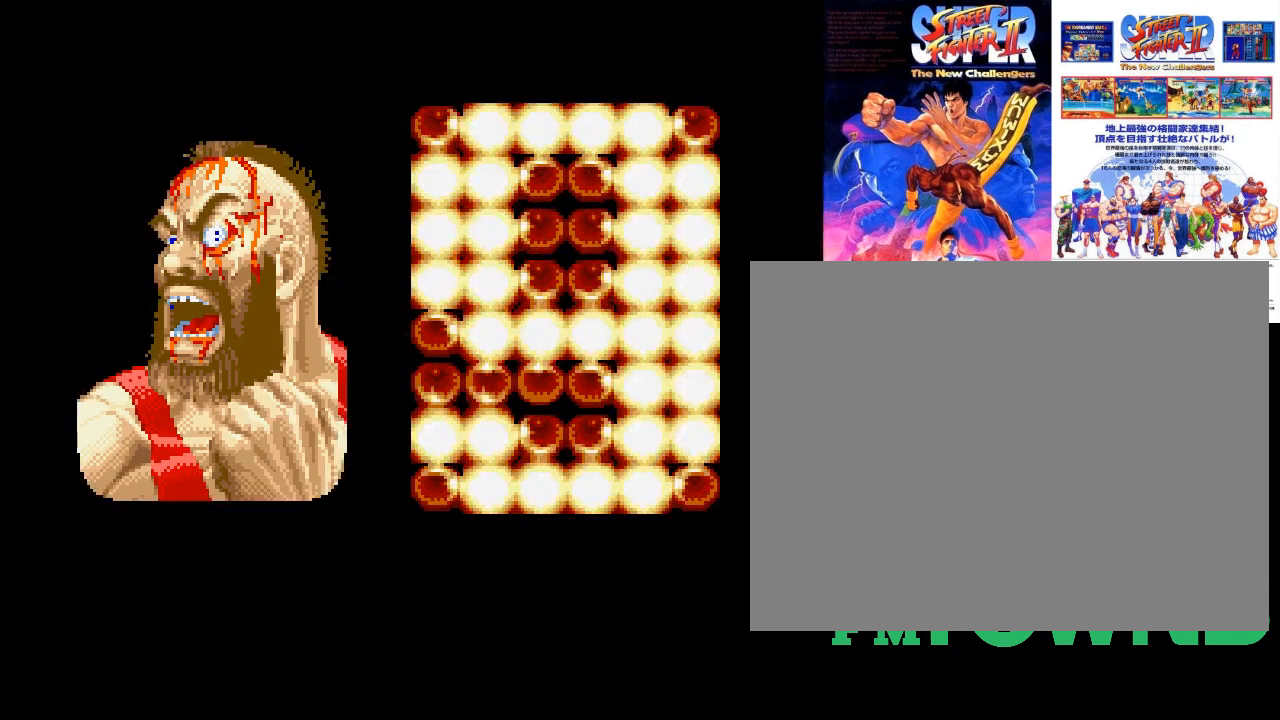
{"buttons": ["SQUARE"], "events": [[200, "SQUARE", "up"], [433, "SQUARE", "down"]]}
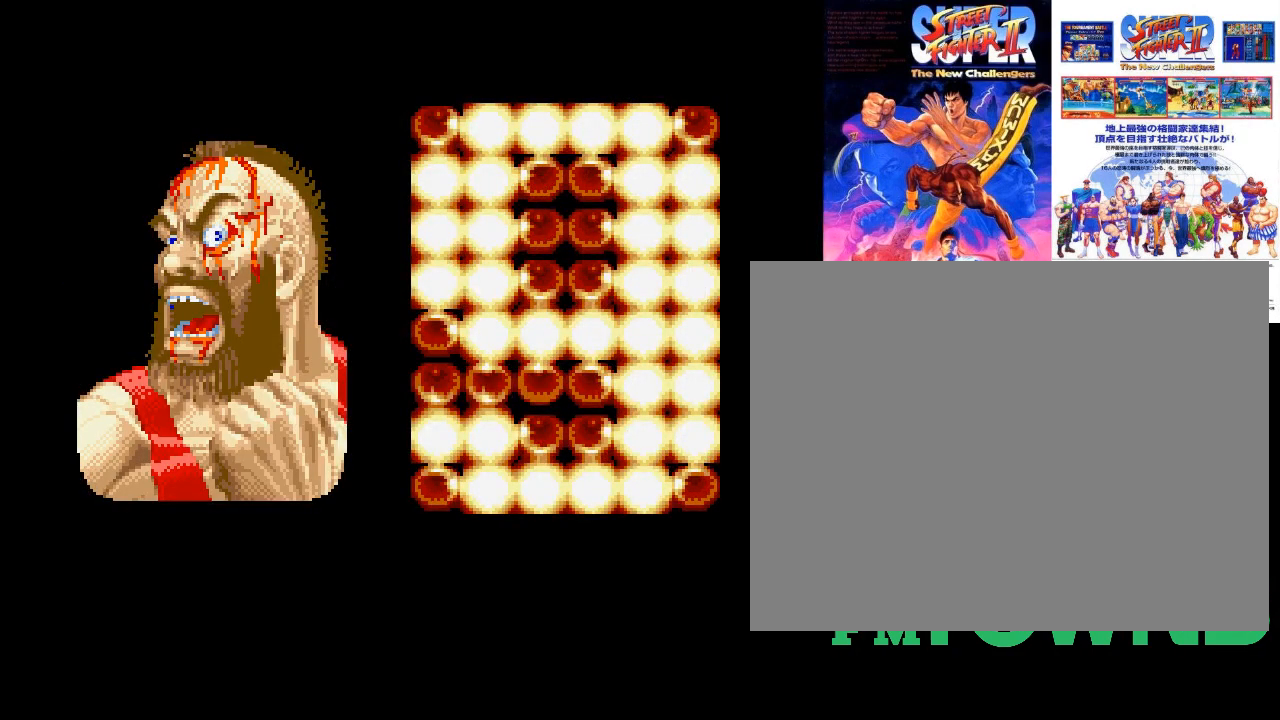
{"buttons": ["SQUARE"], "events": [[133, "SQUARE", "up"], [283, "SQUARE", "down"]]}
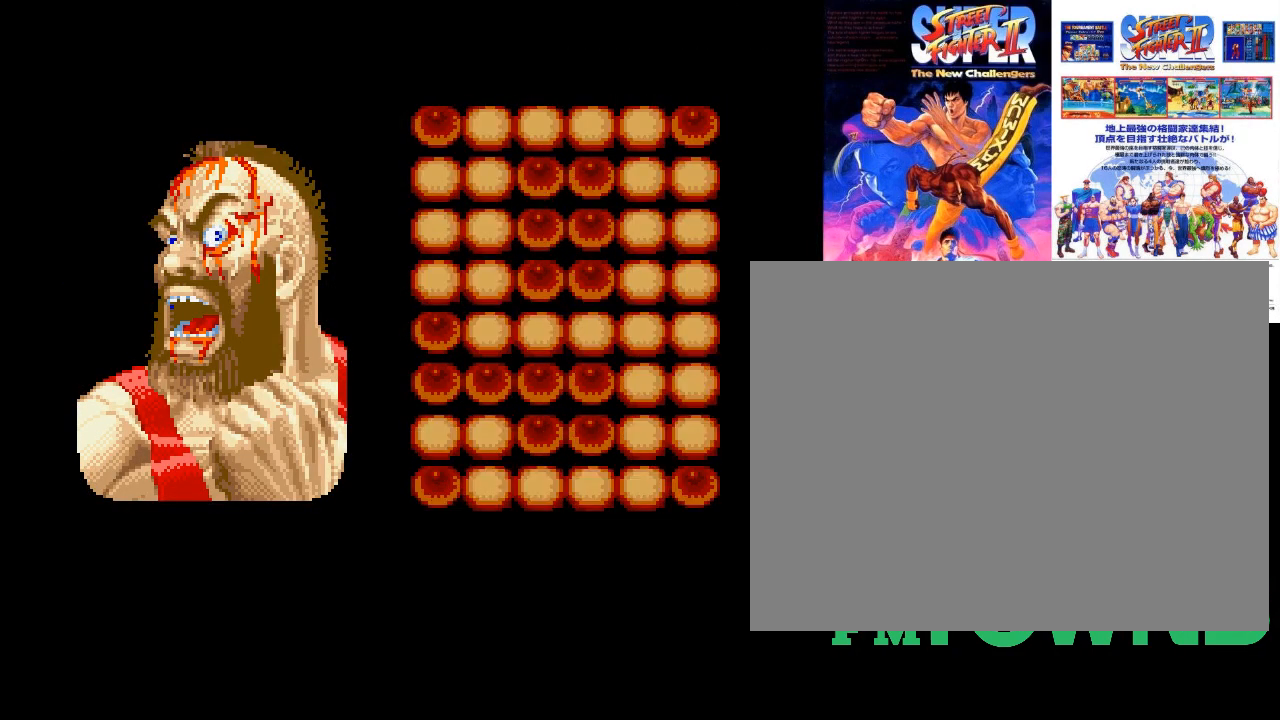
{"buttons": ["SQUARE"], "events": [[17, "SQUARE", "up"], [350, "SQUARE", "down"]]}
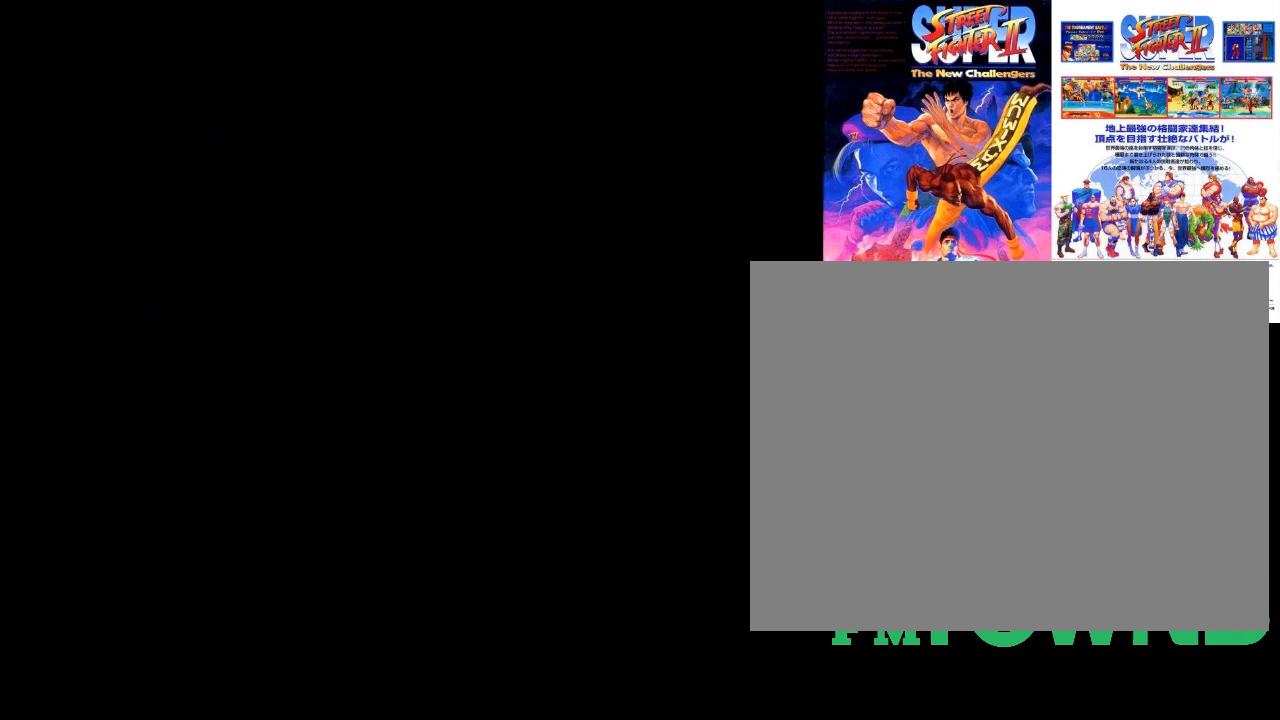
{"buttons": [], "events": [[33, "SQUARE", "up"]]}
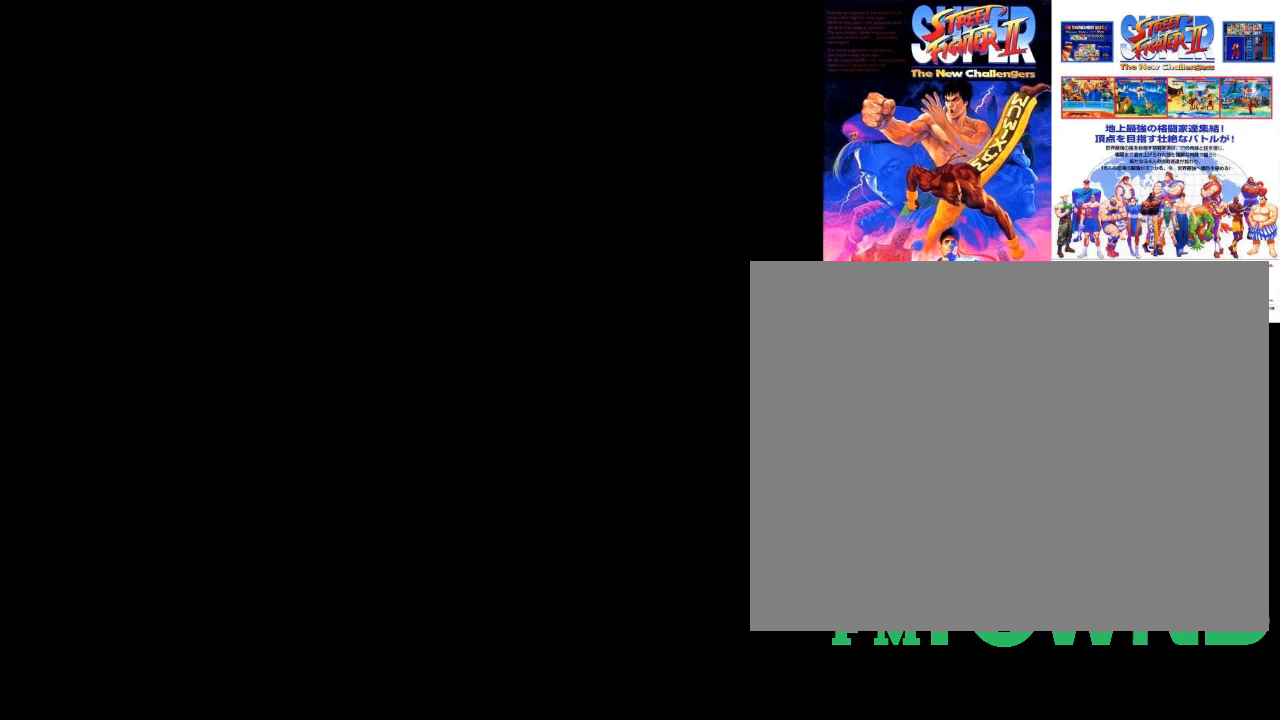
{"buttons": [], "events": []}
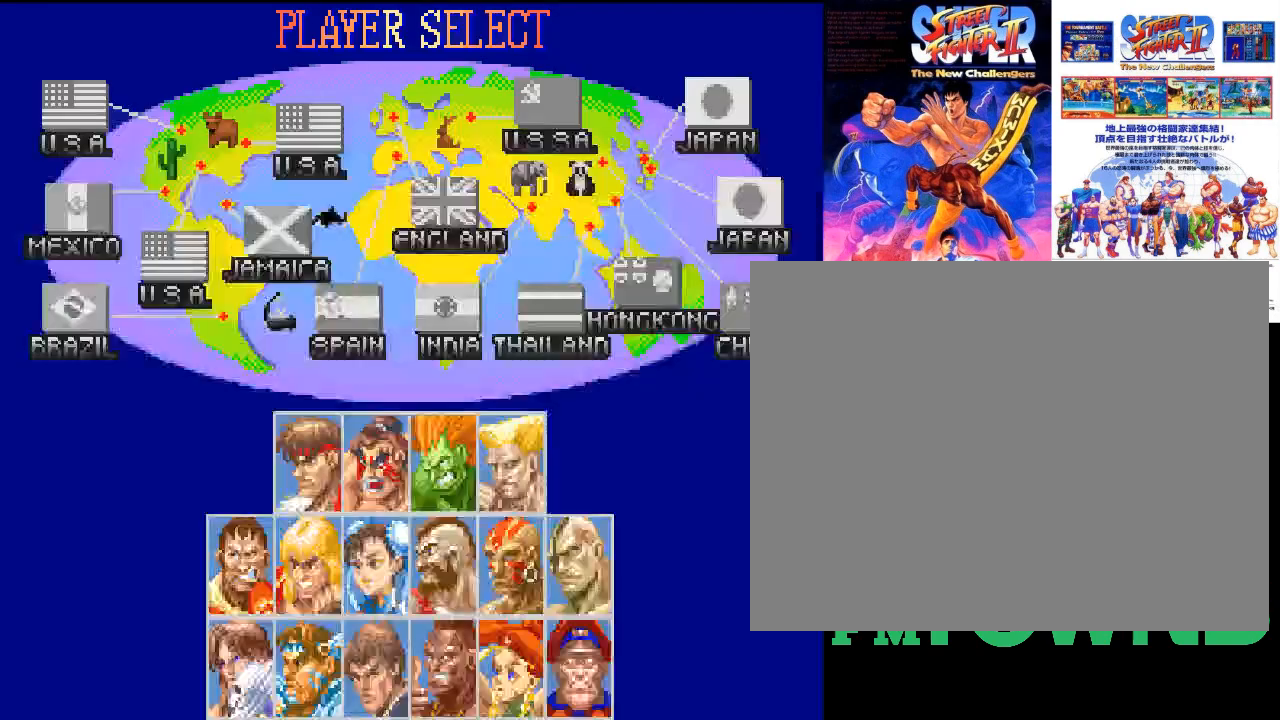
{"buttons": [], "events": []}